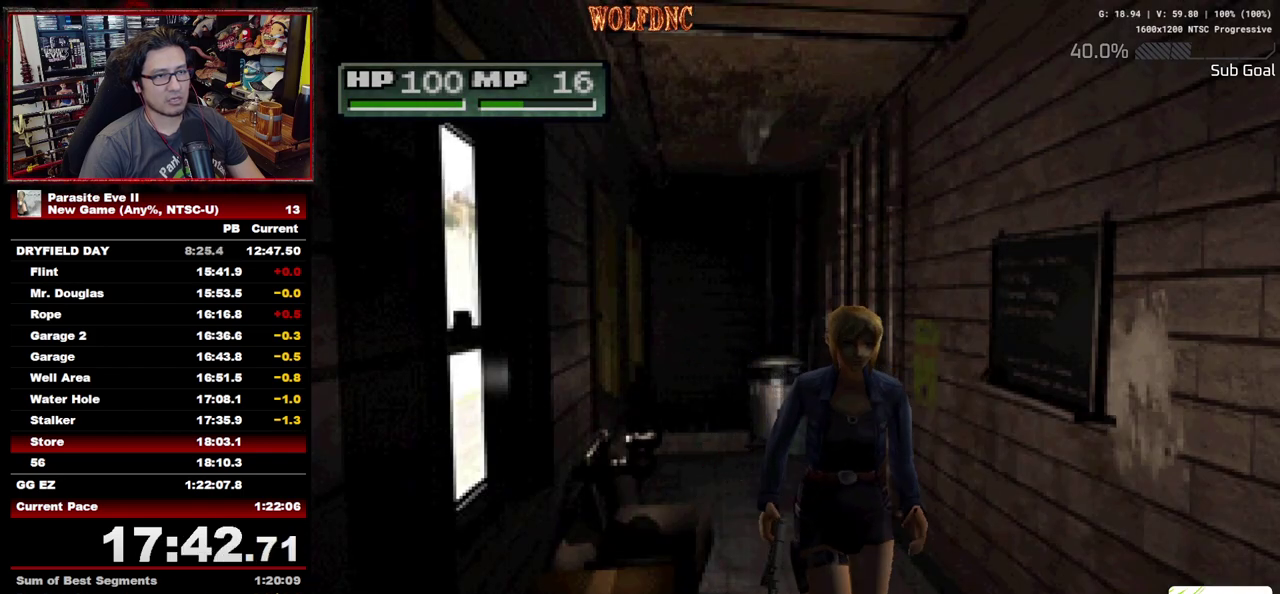
Gameplay with a controller (PlayStation layout); each line is a JSON object with the inputs held at the frame after it. "events" lists button and stick changes between this image and that frame as [ms after this image, input, new state], when the widget could be followed in between. Not read: L3 R3 START other_buttons.
{"buttons": ["DPAD_UP"], "events": [[400, "DPAD_LEFT", "down"], [450, "DPAD_LEFT", "up"]]}
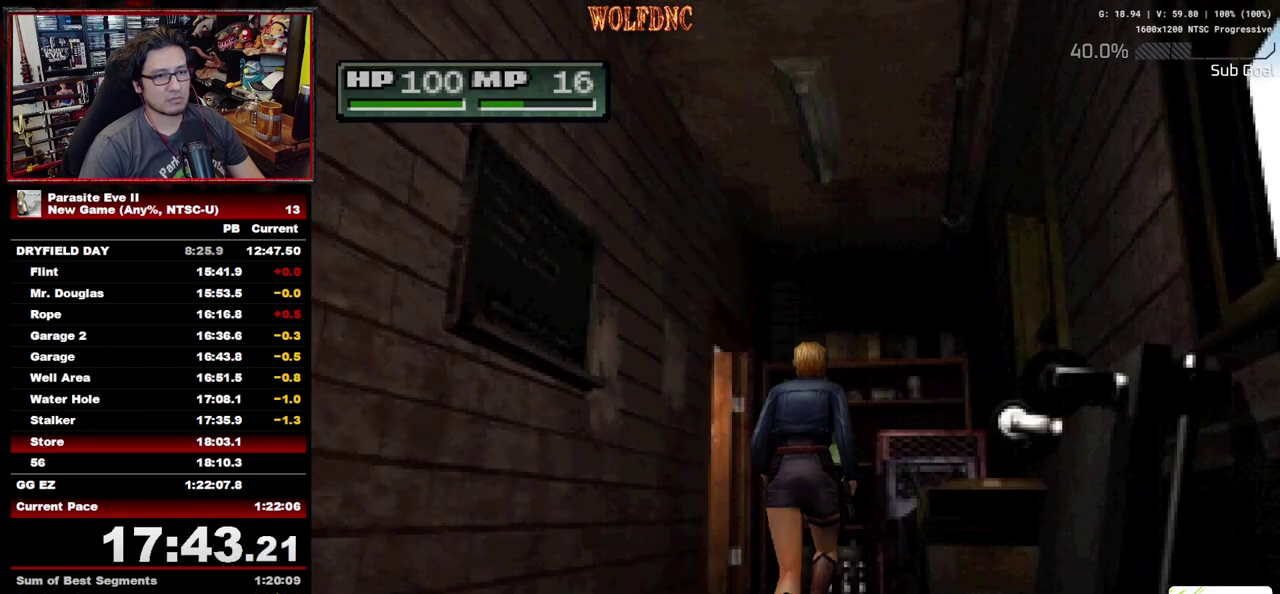
{"buttons": ["DPAD_UP", "DPAD_LEFT"], "events": [[333, "DPAD_LEFT", "down"]]}
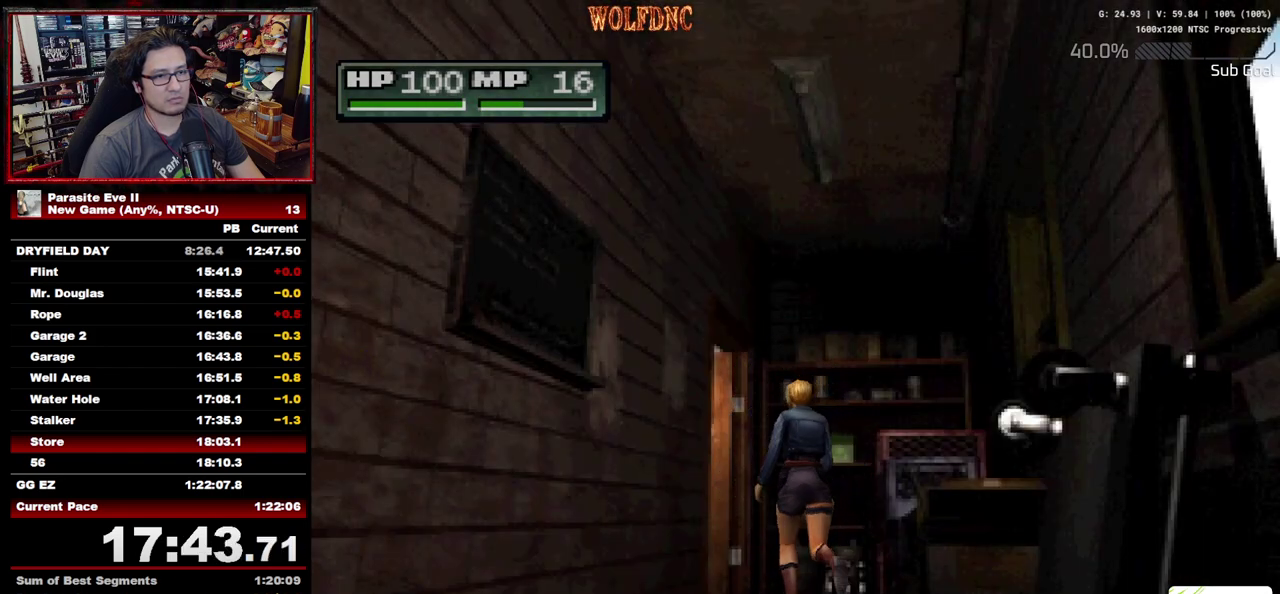
{"buttons": ["DPAD_UP"], "events": [[483, "DPAD_LEFT", "up"]]}
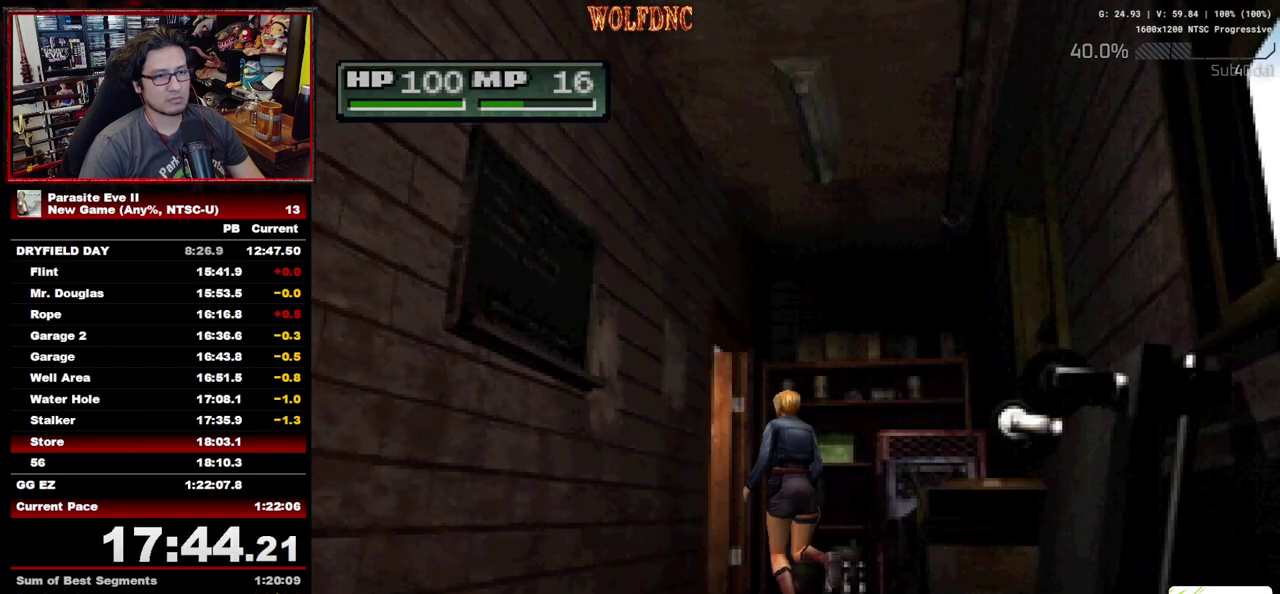
{"buttons": ["DPAD_UP"], "events": []}
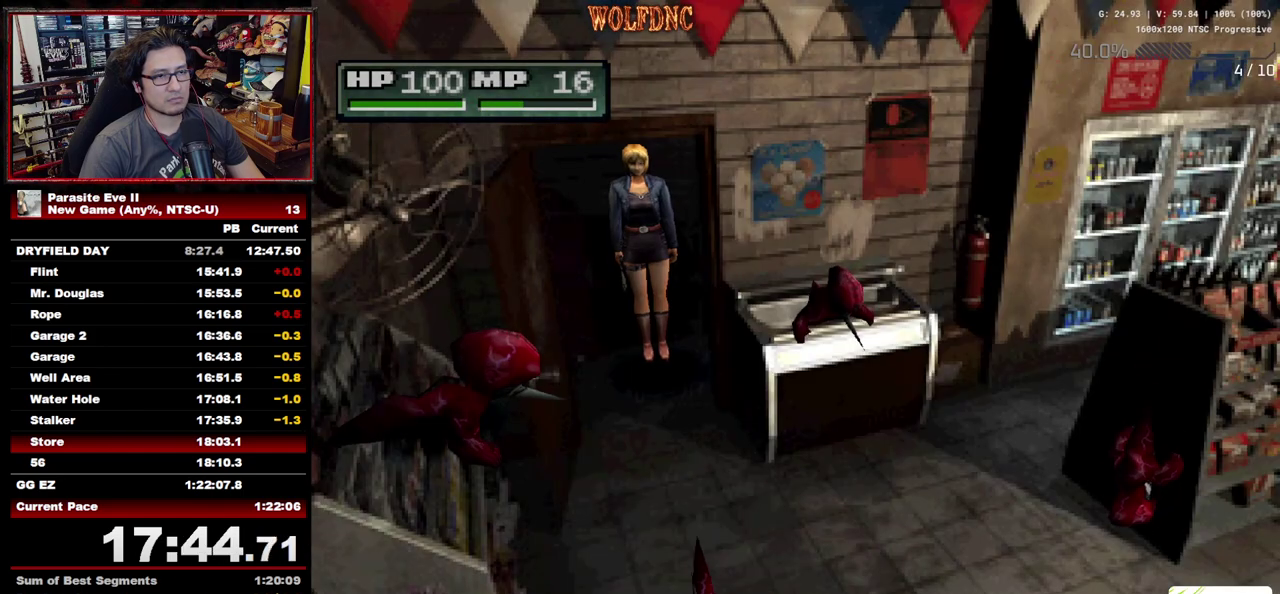
{"buttons": [], "events": [[367, "DPAD_UP", "up"]]}
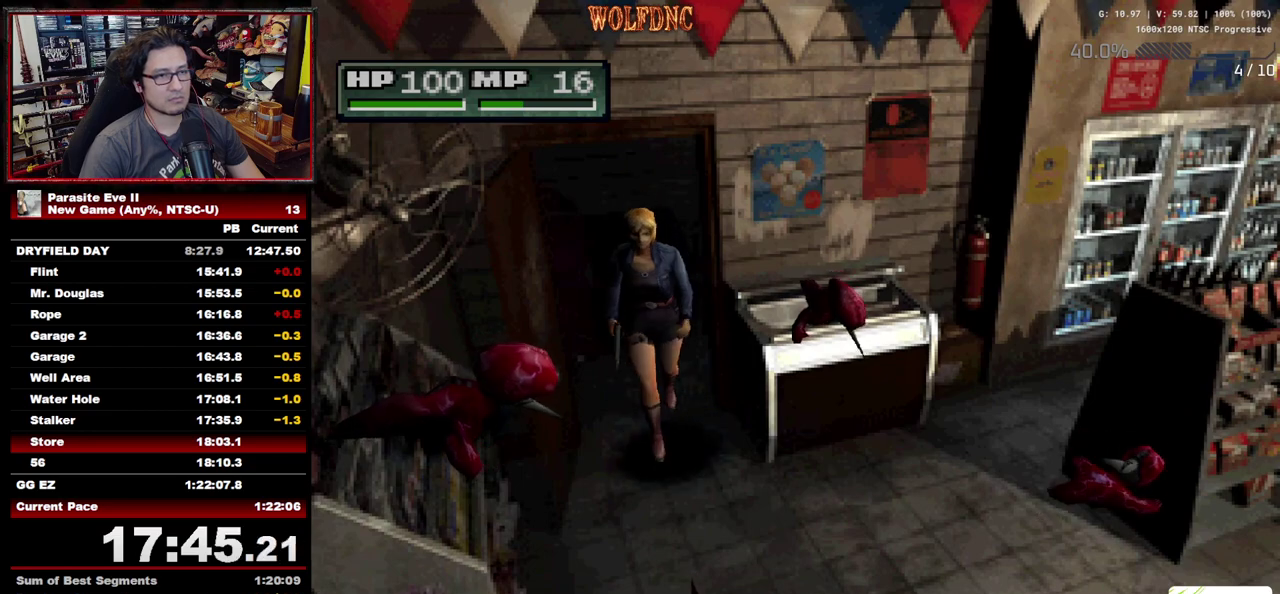
{"buttons": ["CROSS"], "events": [[100, "CROSS", "down"], [250, "CROSS", "up"], [300, "CROSS", "down"]]}
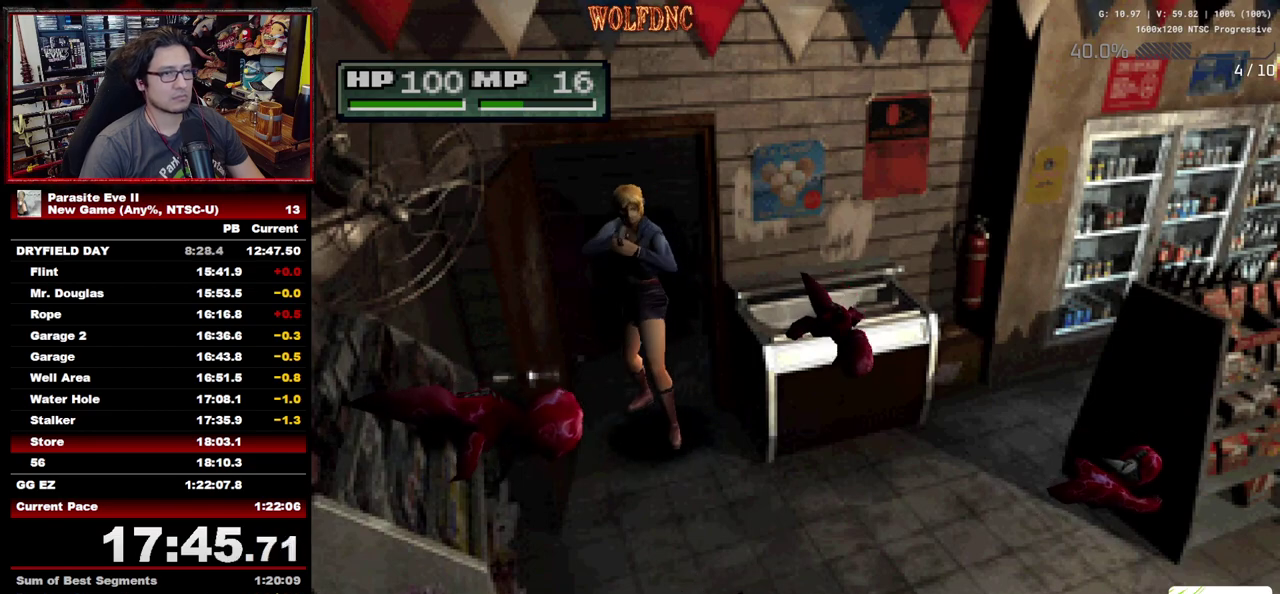
{"buttons": ["DPAD_UP"], "events": [[83, "CROSS", "up"], [117, "DPAD_UP", "down"]]}
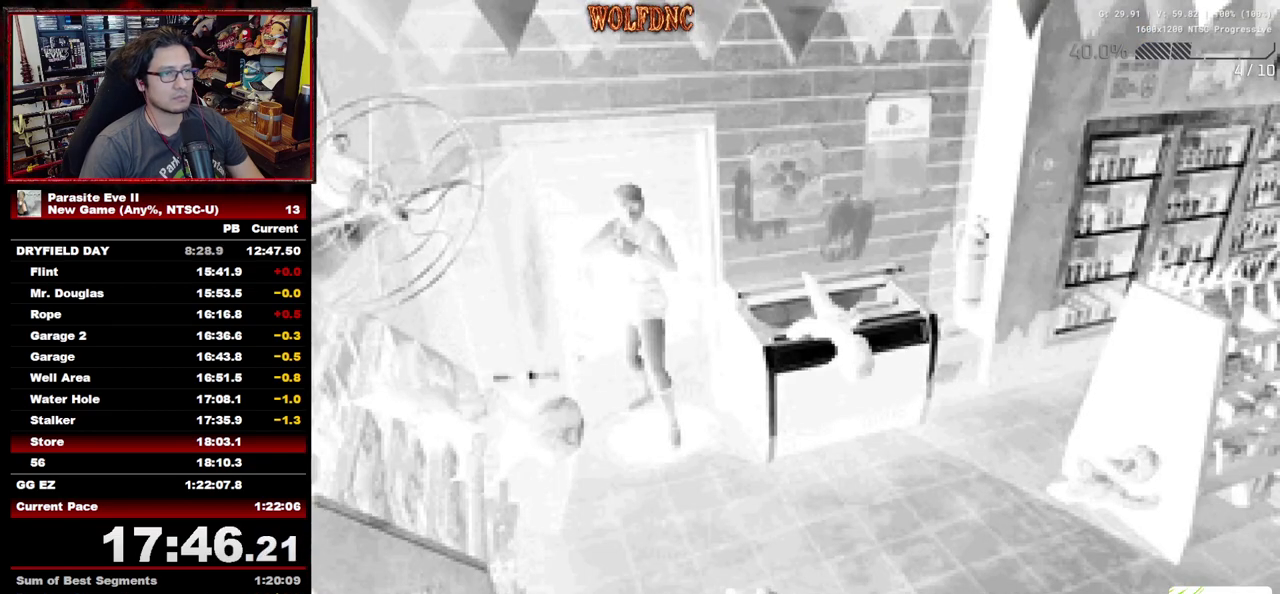
{"buttons": ["DPAD_UP"], "events": []}
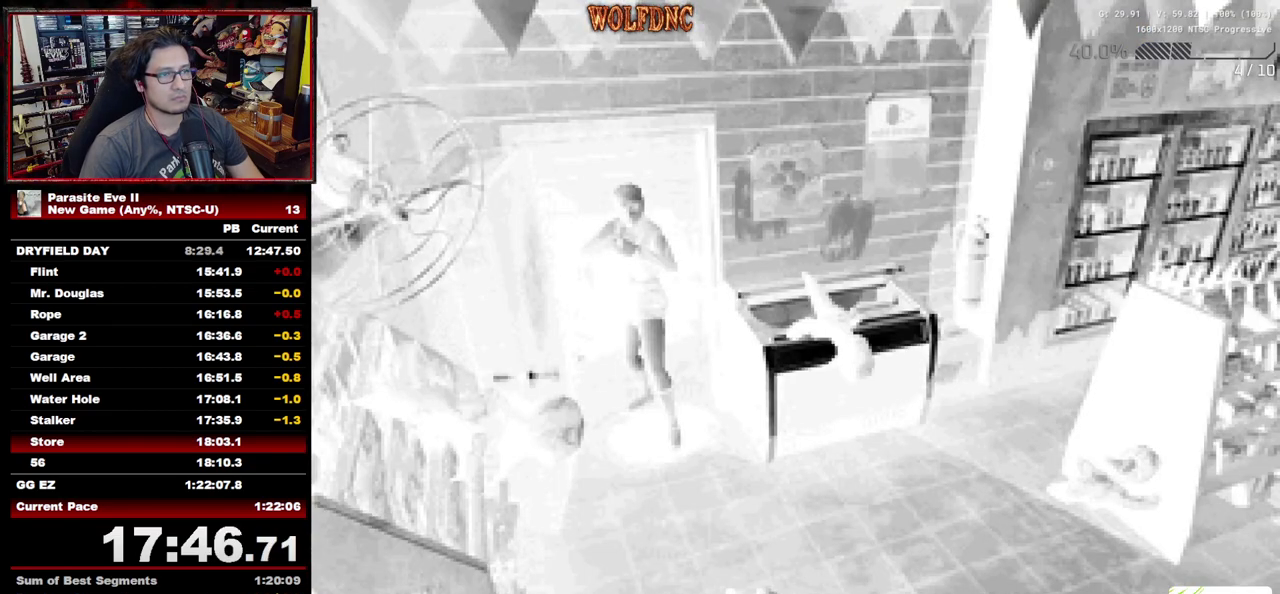
{"buttons": ["DPAD_UP"], "events": []}
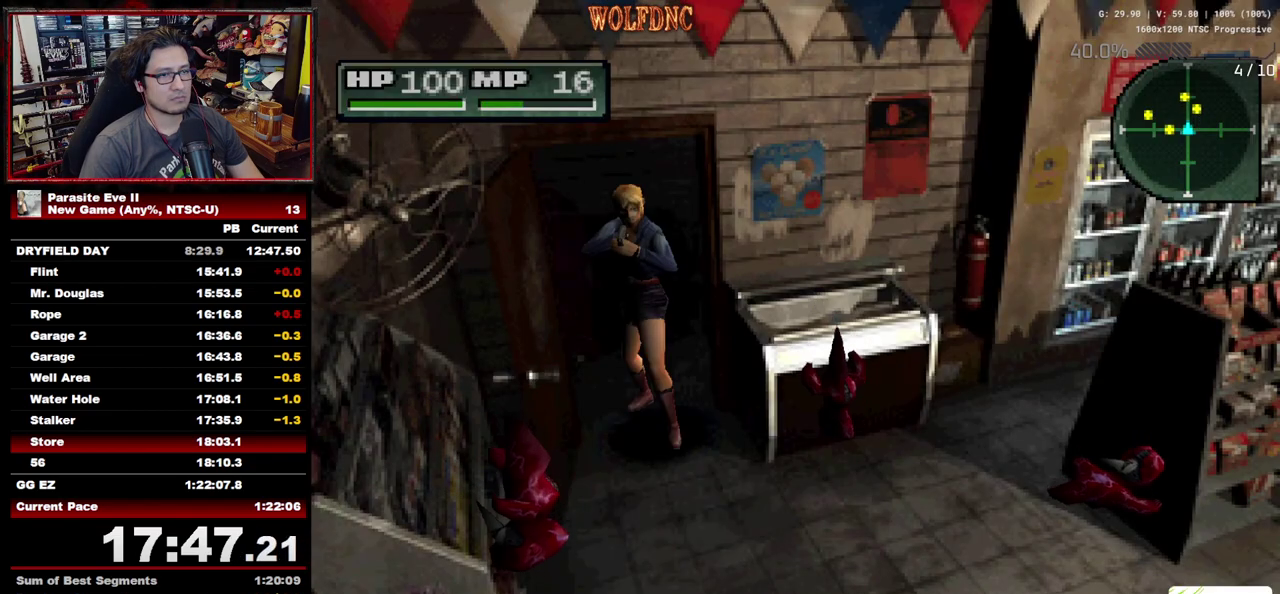
{"buttons": ["DPAD_UP"], "events": []}
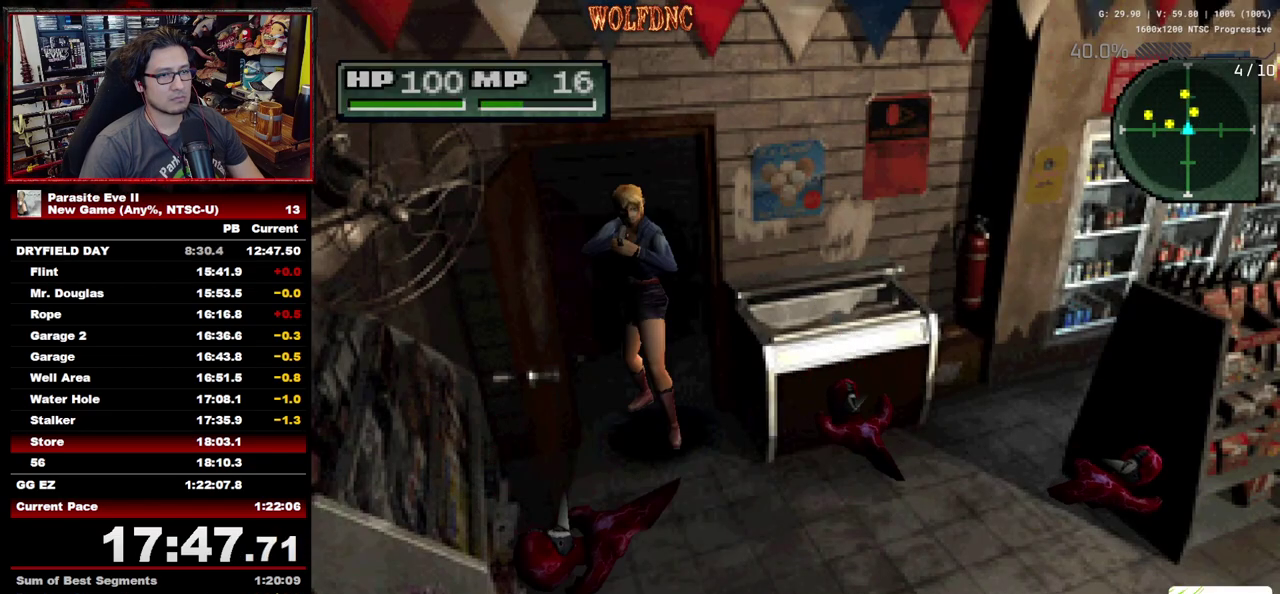
{"buttons": ["DPAD_UP"], "events": [[283, "DPAD_LEFT", "down"], [417, "DPAD_LEFT", "up"]]}
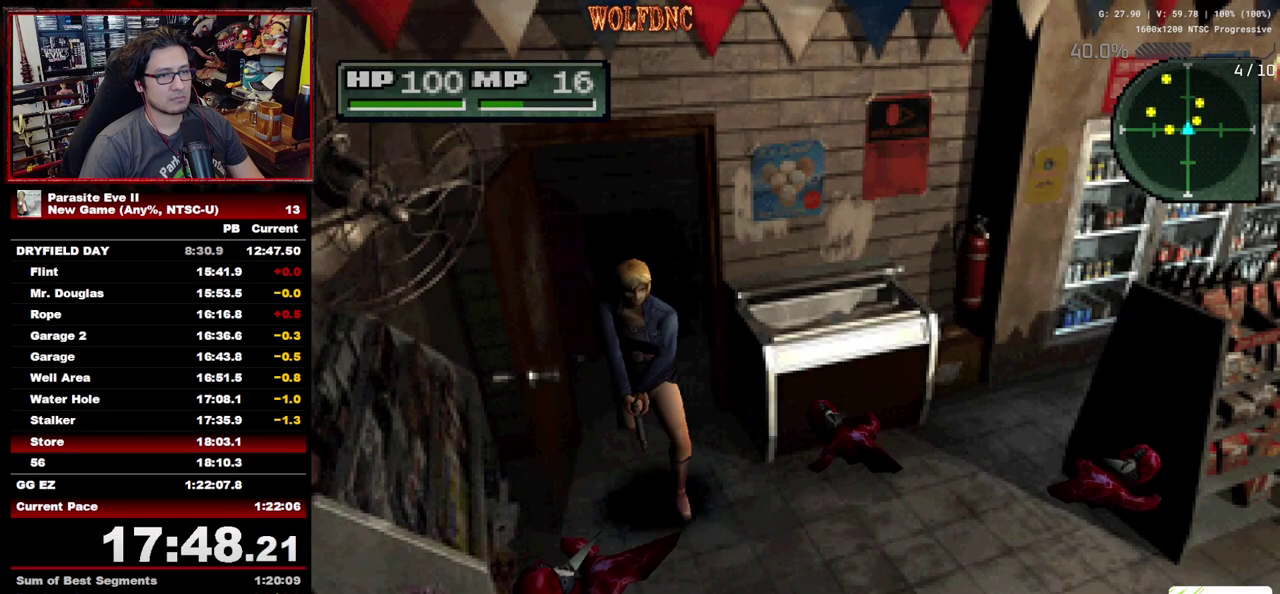
{"buttons": [], "events": [[67, "DPAD_UP", "up"], [67, "TRIANGLE", "down"], [150, "TRIANGLE", "up"]]}
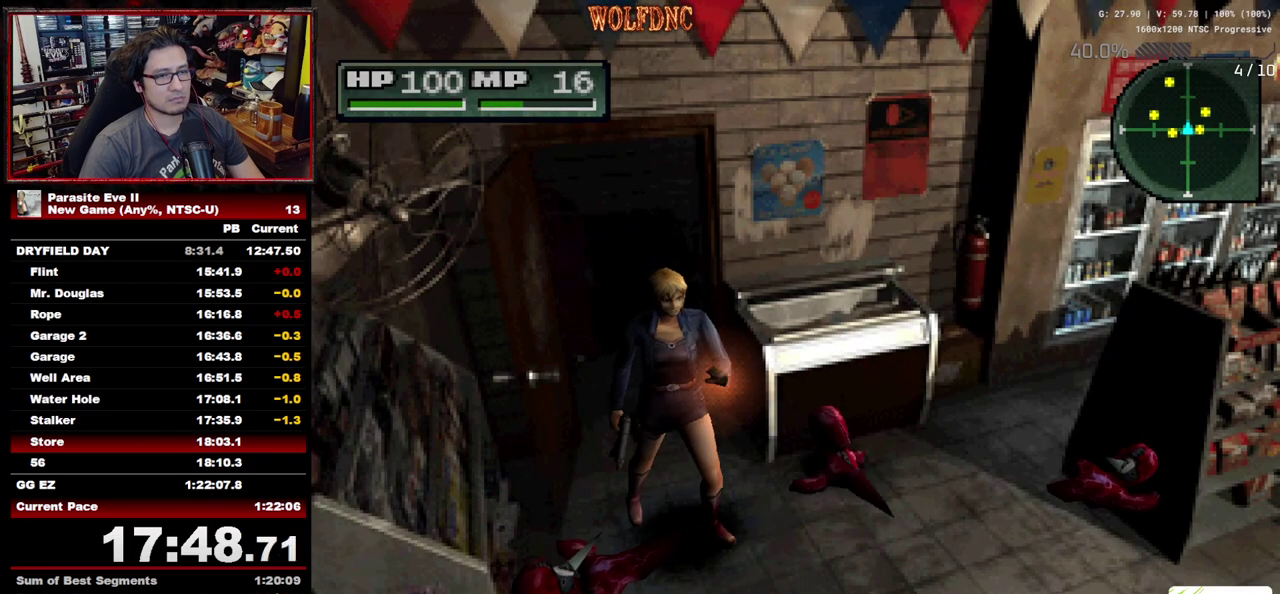
{"buttons": ["DPAD_DOWN"], "events": [[350, "DPAD_DOWN", "down"]]}
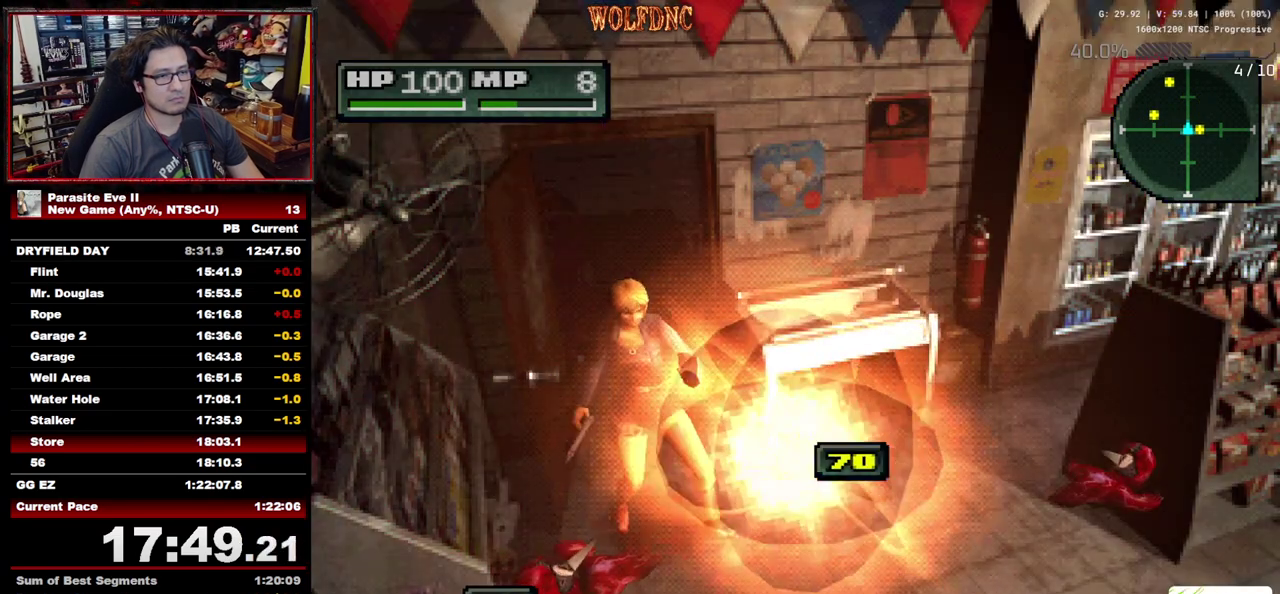
{"buttons": [], "events": [[417, "DPAD_DOWN", "up"]]}
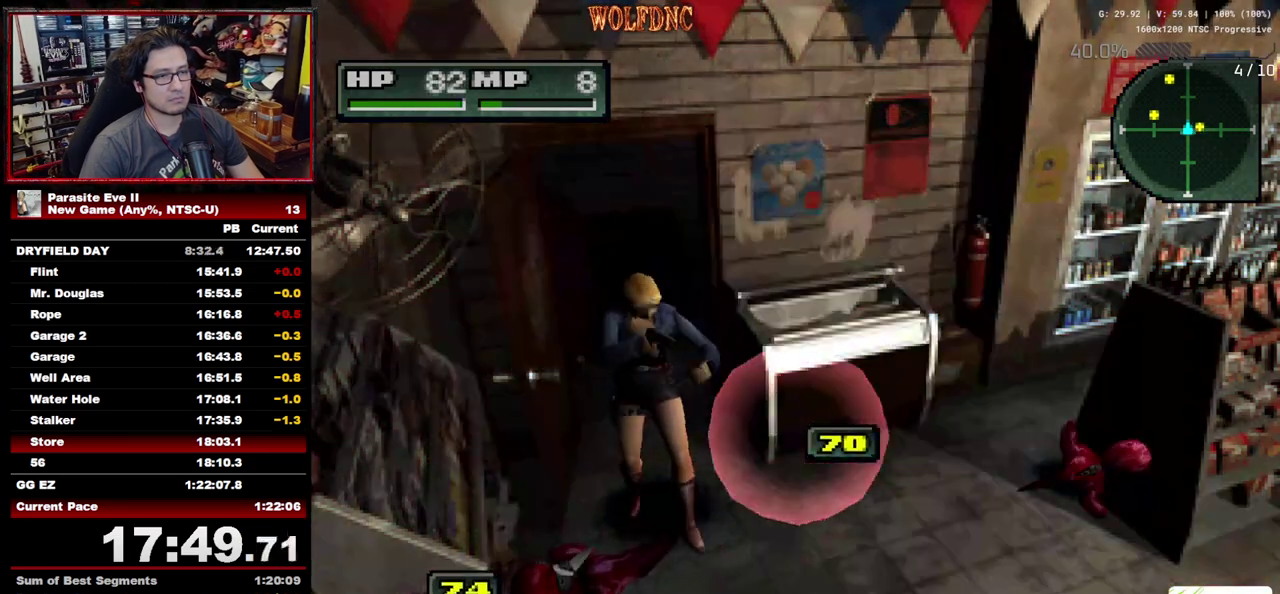
{"buttons": ["DPAD_DOWN"], "events": [[100, "DPAD_DOWN", "down"]]}
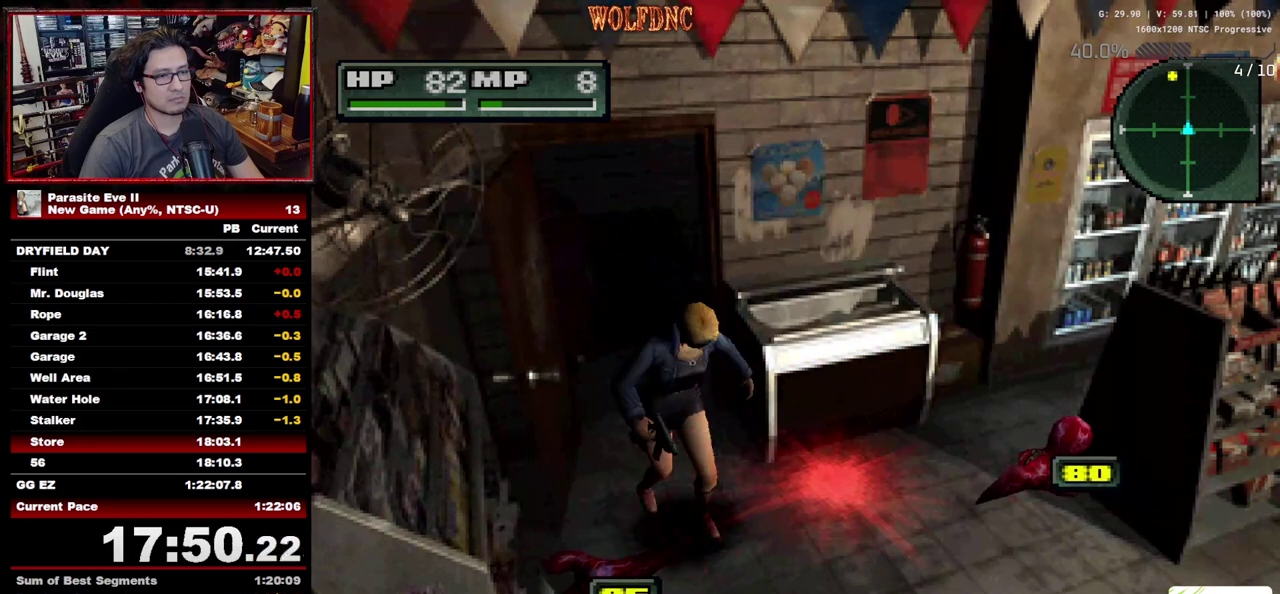
{"buttons": ["DPAD_UP", "DPAD_LEFT"], "events": [[117, "DPAD_DOWN", "up"], [167, "DPAD_LEFT", "down"], [217, "DPAD_UP", "down"]]}
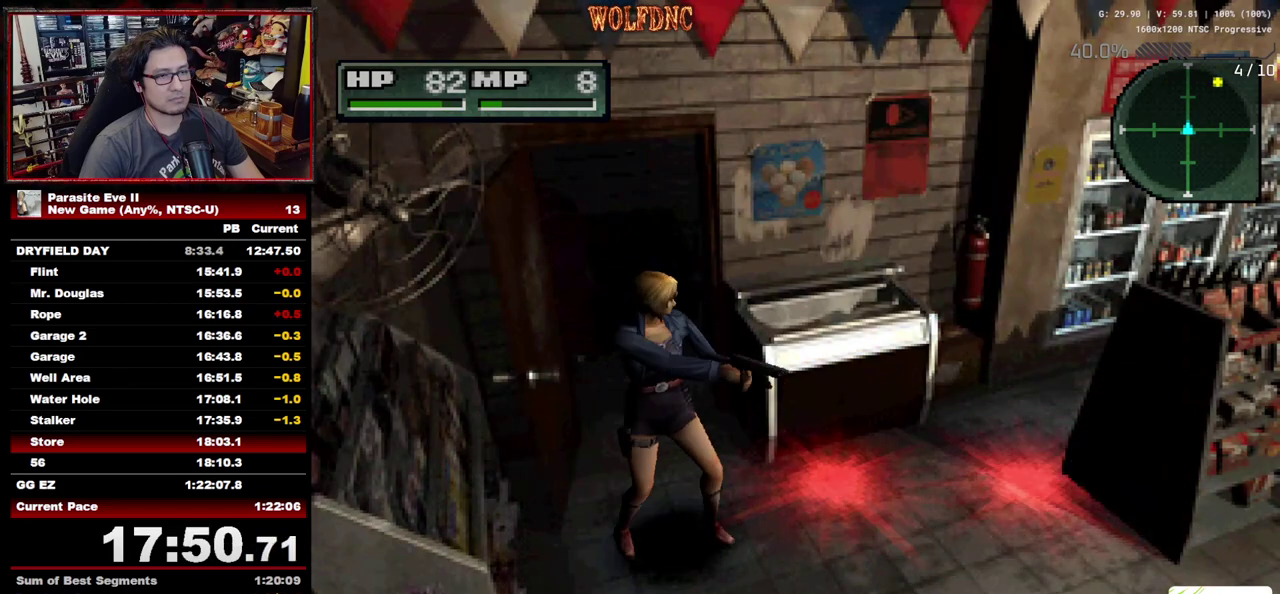
{"buttons": [], "events": [[183, "DPAD_LEFT", "up"], [183, "SQUARE", "down"], [367, "DPAD_UP", "up"], [367, "SQUARE", "up"]]}
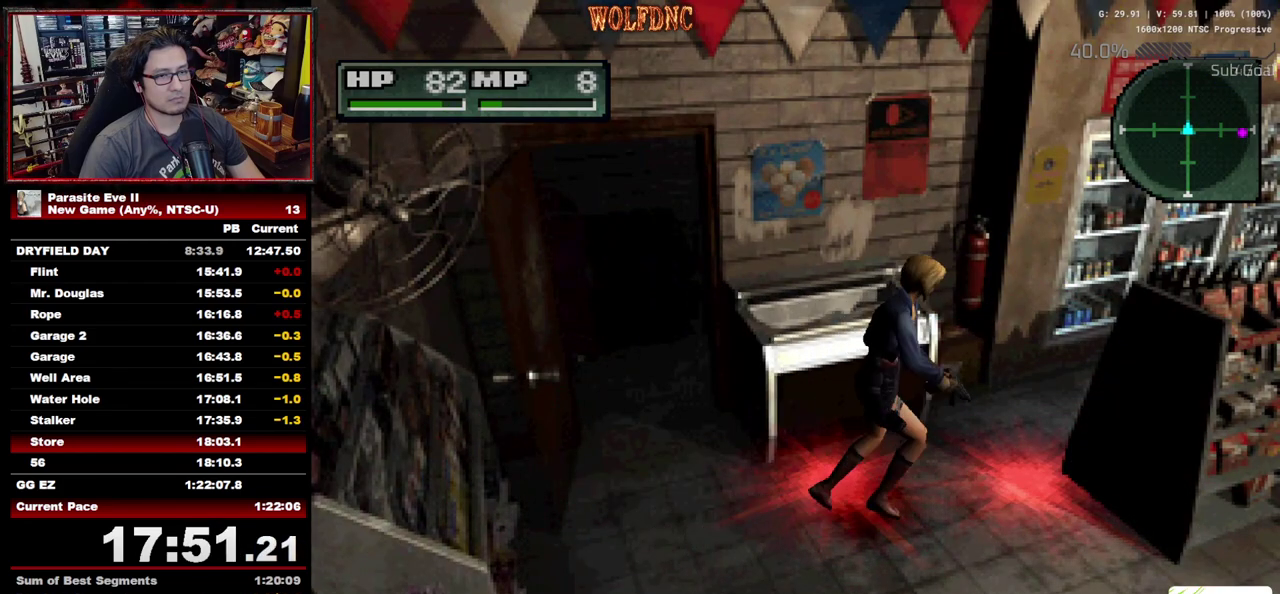
{"buttons": ["DPAD_LEFT"], "events": [[250, "R2", "down"], [433, "R2", "up"], [483, "DPAD_LEFT", "down"]]}
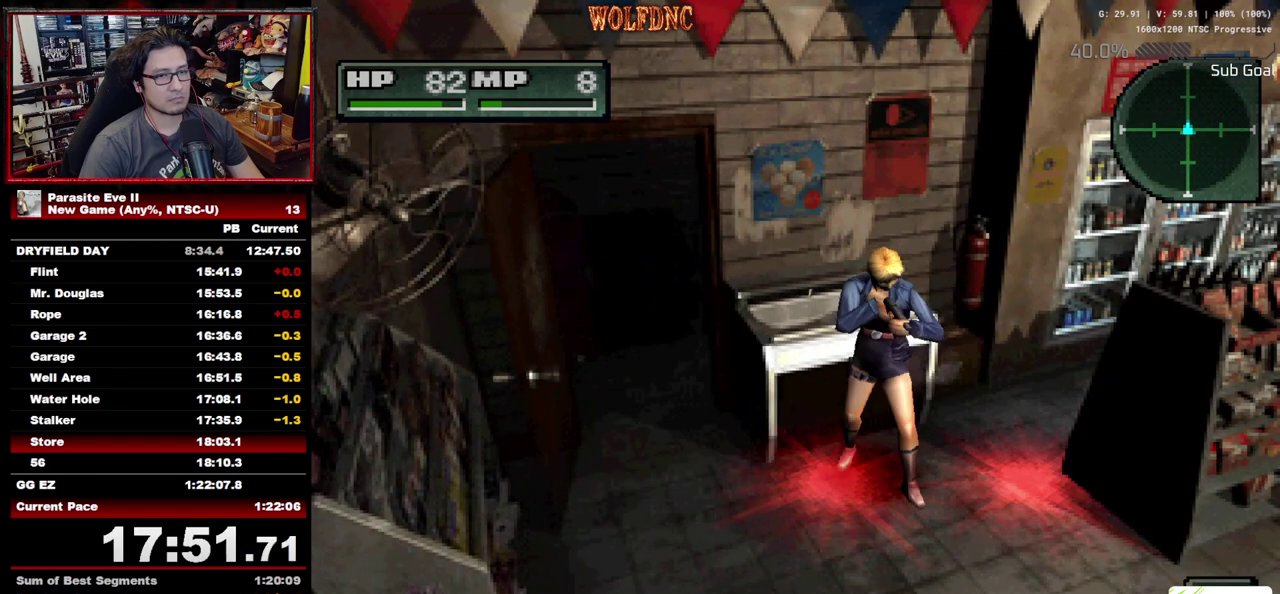
{"buttons": ["DPAD_UP", "DPAD_LEFT"], "events": [[450, "DPAD_UP", "down"]]}
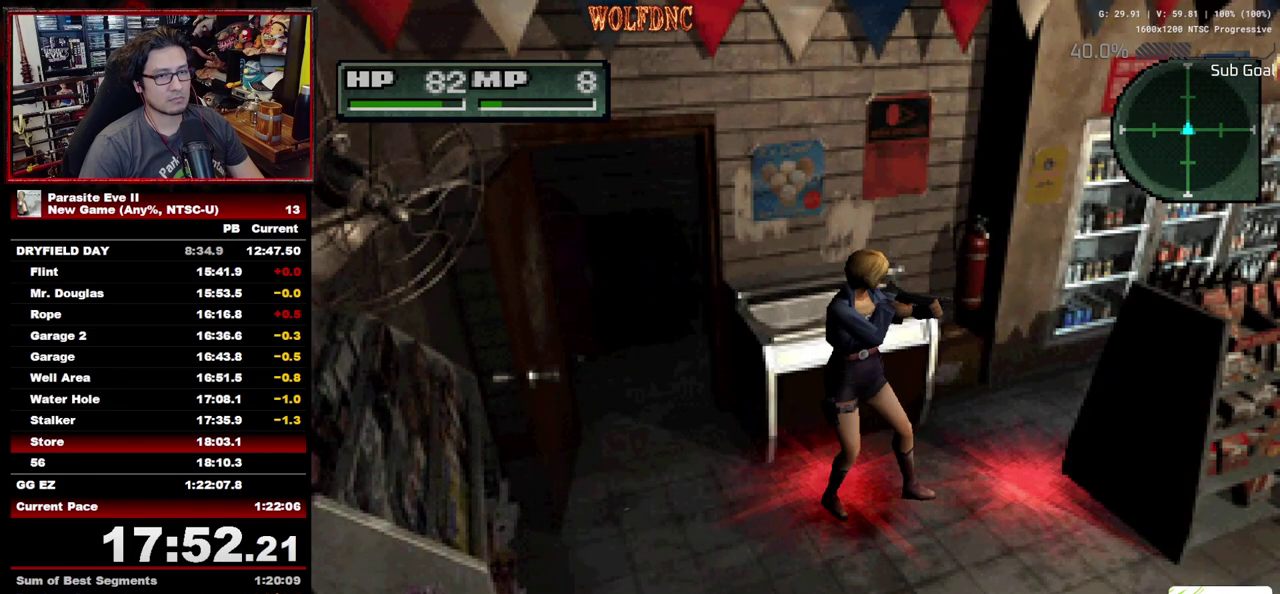
{"buttons": ["DPAD_UP"], "events": [[467, "DPAD_LEFT", "up"]]}
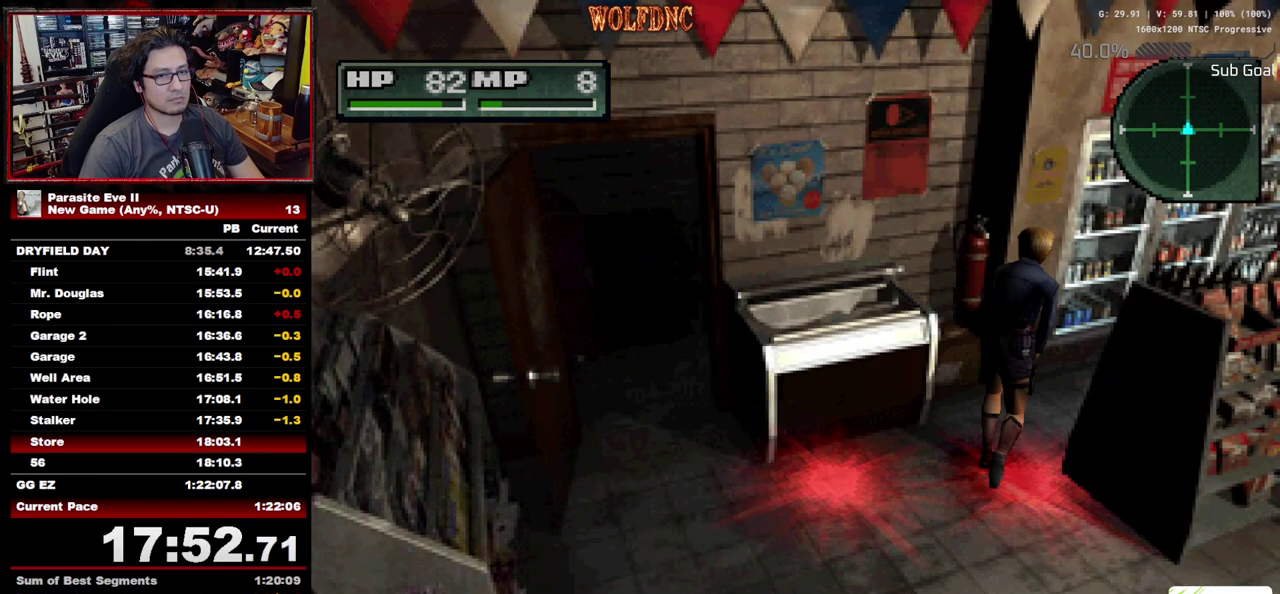
{"buttons": ["DPAD_UP"], "events": [[17, "DPAD_RIGHT", "down"], [383, "DPAD_RIGHT", "up"]]}
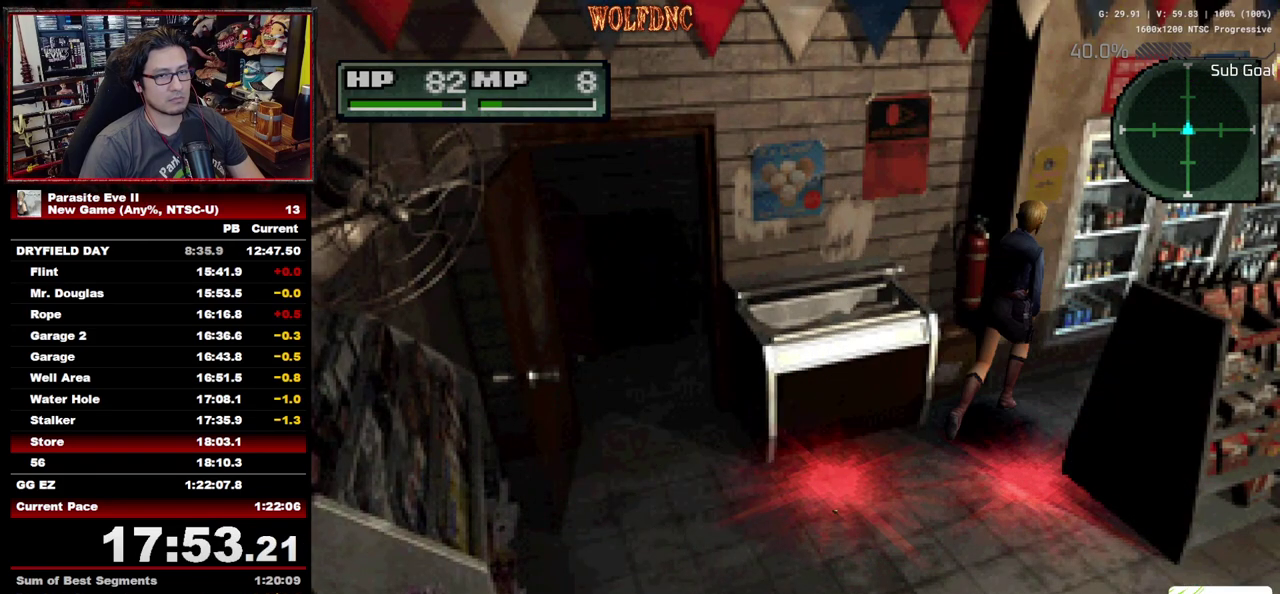
{"buttons": ["DPAD_UP"], "events": [[267, "DPAD_RIGHT", "down"], [400, "DPAD_RIGHT", "up"]]}
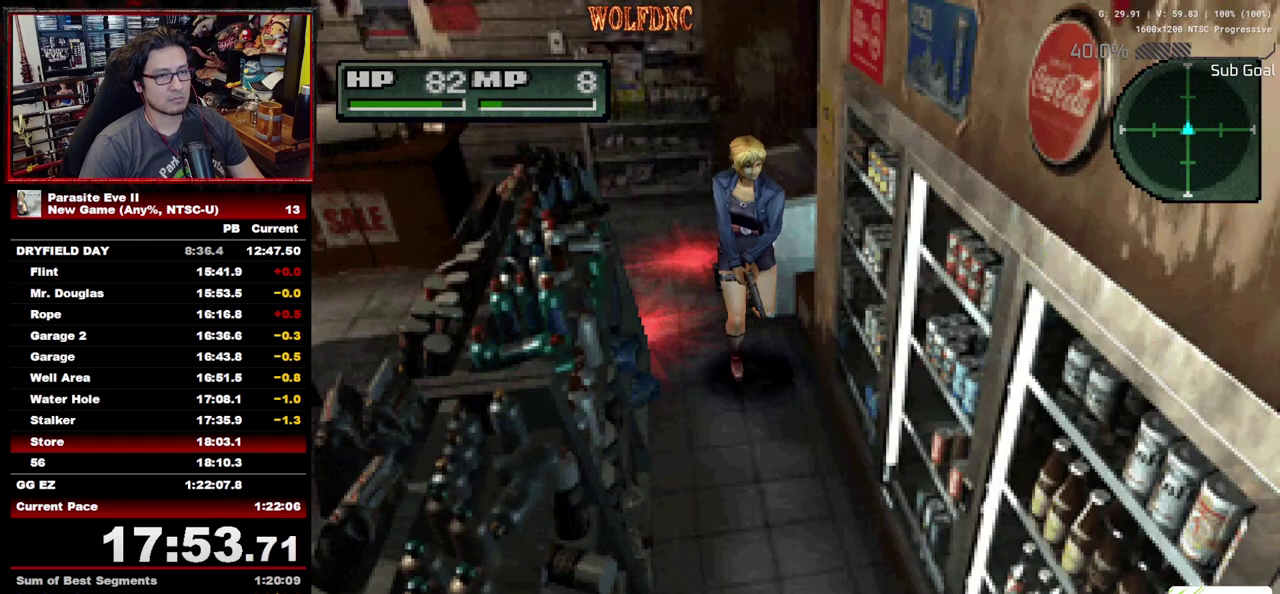
{"buttons": ["DPAD_UP", "DPAD_RIGHT"], "events": [[467, "DPAD_RIGHT", "down"]]}
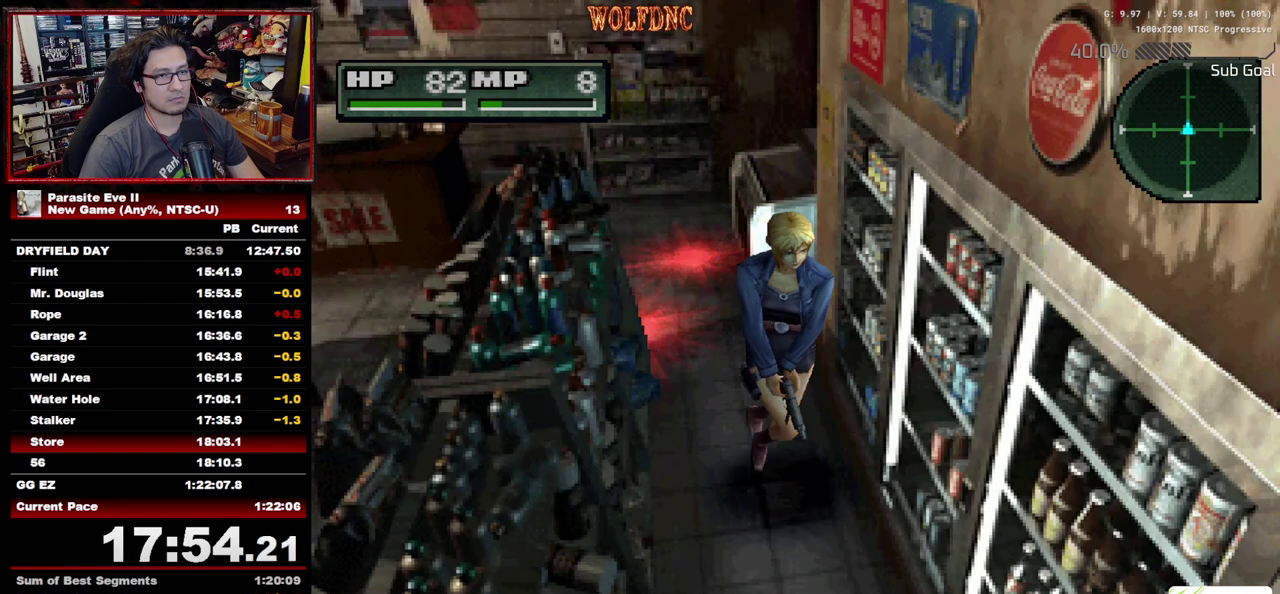
{"buttons": ["DPAD_UP"], "events": [[67, "DPAD_RIGHT", "up"]]}
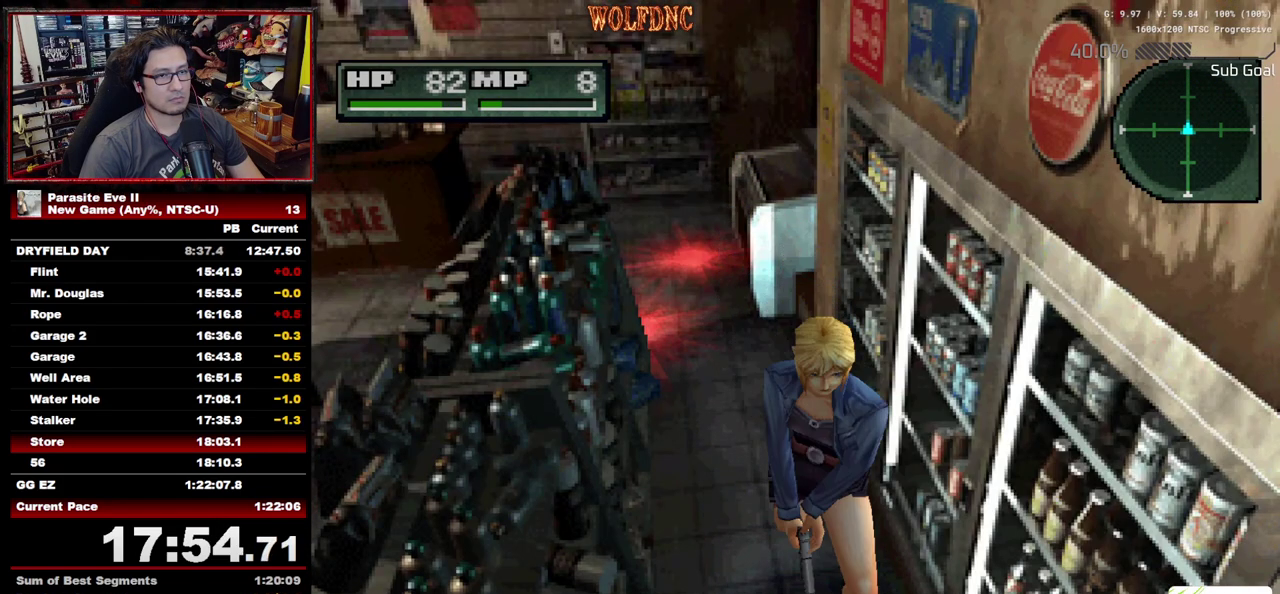
{"buttons": ["DPAD_UP"], "events": []}
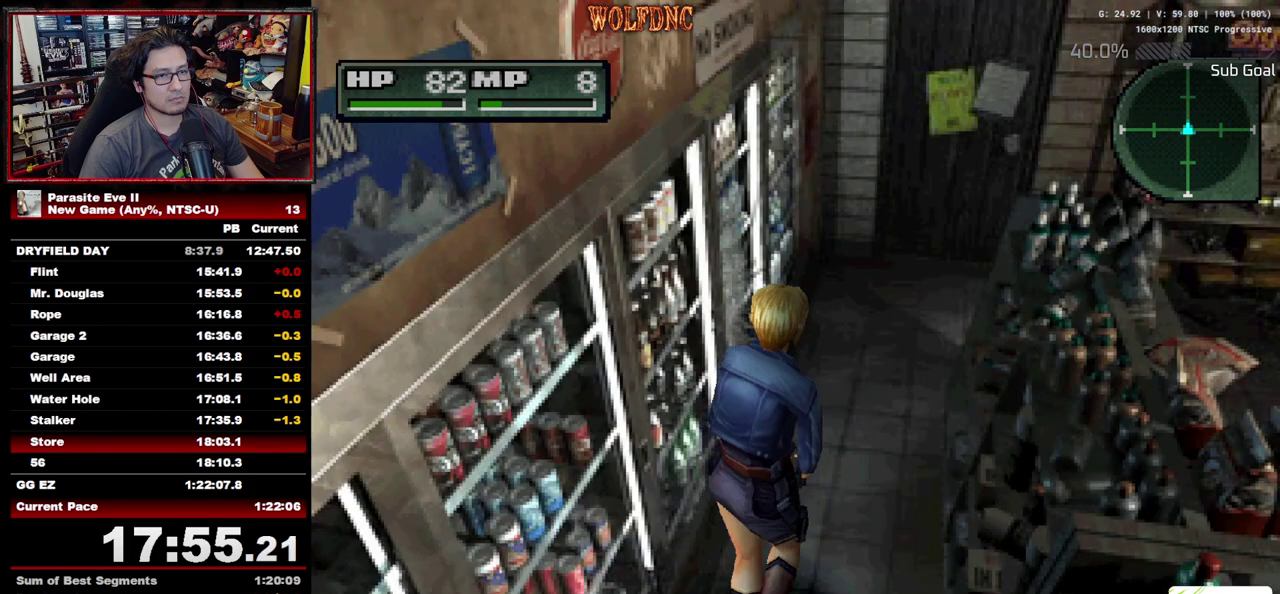
{"buttons": ["DPAD_UP"], "events": []}
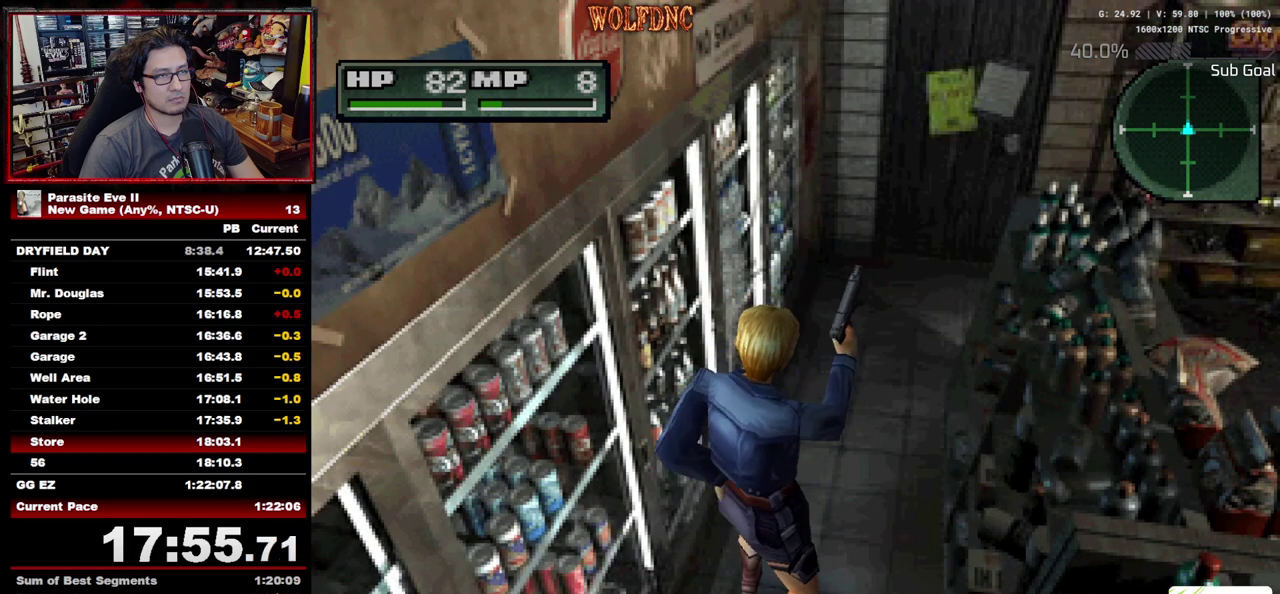
{"buttons": [], "events": [[17, "DPAD_UP", "up"]]}
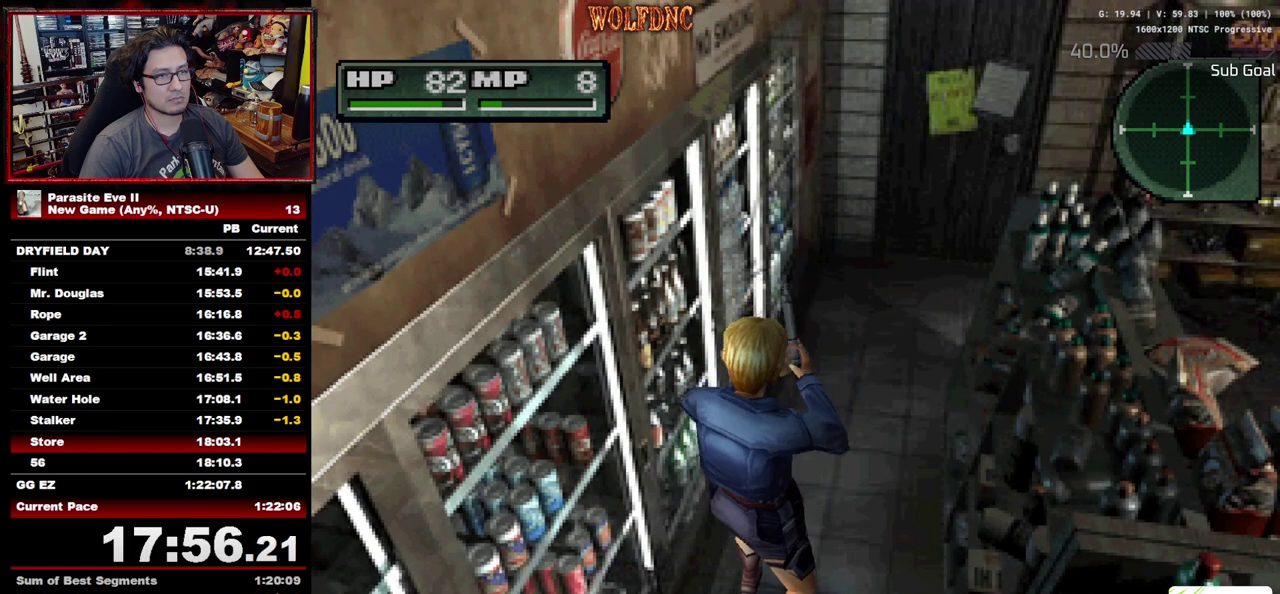
{"buttons": [], "events": [[217, "CROSS", "down"], [400, "CROSS", "up"], [450, "CROSS", "down"], [500, "CROSS", "up"]]}
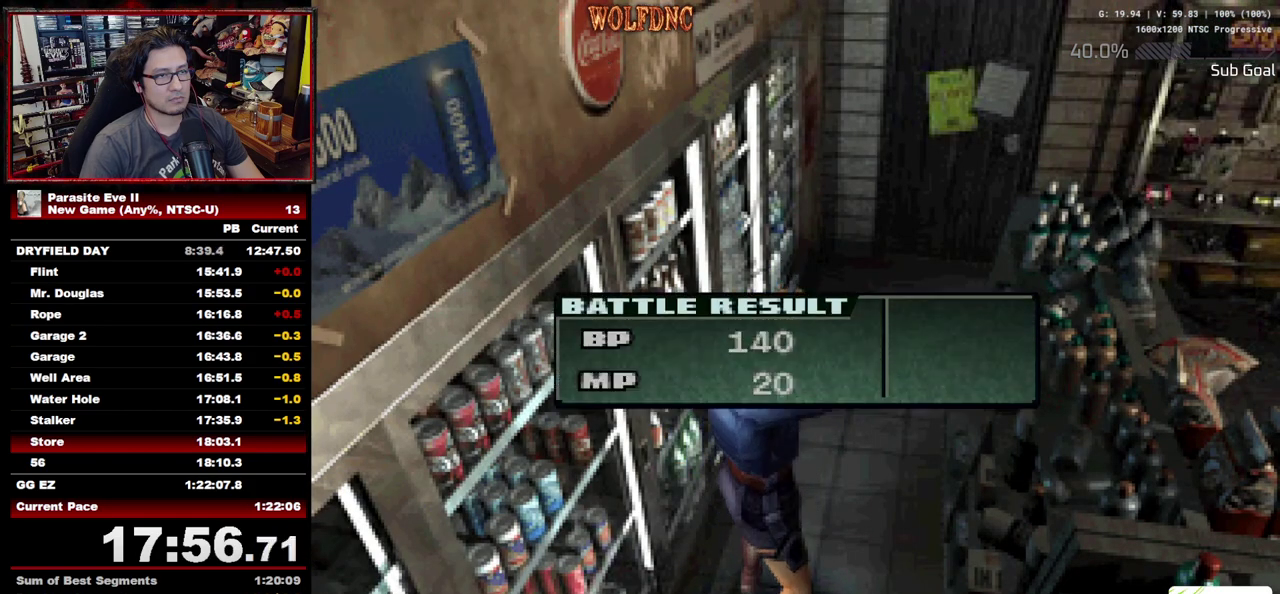
{"buttons": ["CROSS"], "events": [[50, "CROSS", "down"], [183, "CROSS", "up"], [233, "CROSS", "down"], [417, "CROSS", "up"], [467, "CROSS", "down"]]}
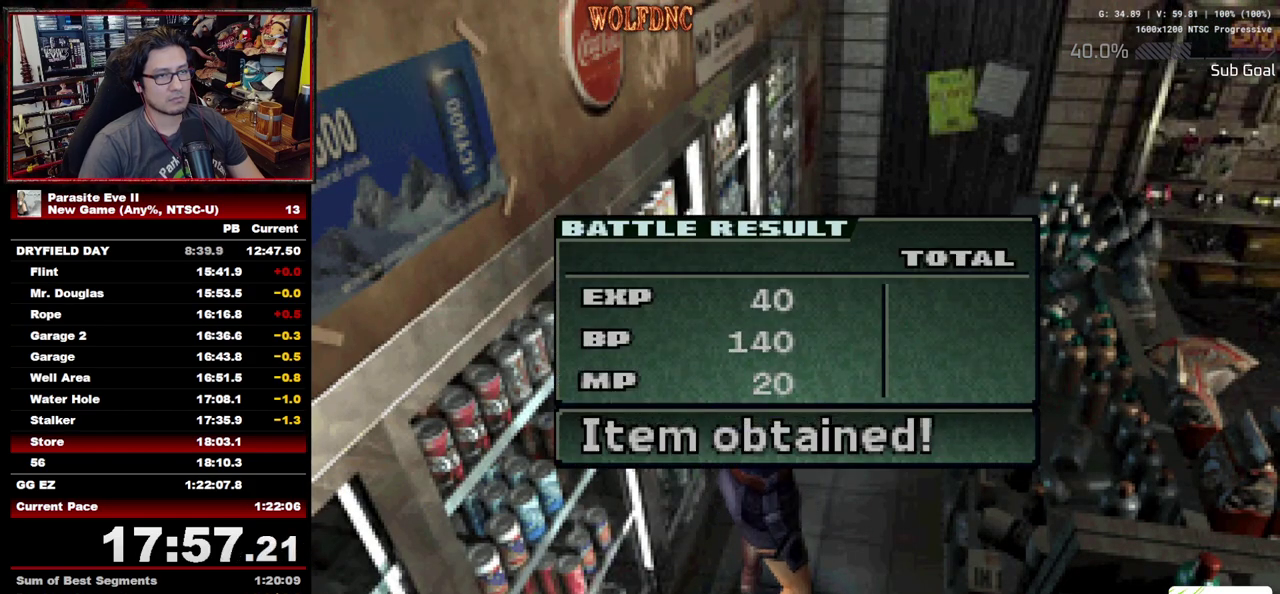
{"buttons": ["CROSS"], "events": [[17, "CROSS", "up"], [67, "CROSS", "down"], [200, "CROSS", "up"], [250, "CROSS", "down"], [333, "CROSS", "up"], [383, "CROSS", "down"], [433, "CROSS", "up"], [483, "CROSS", "down"]]}
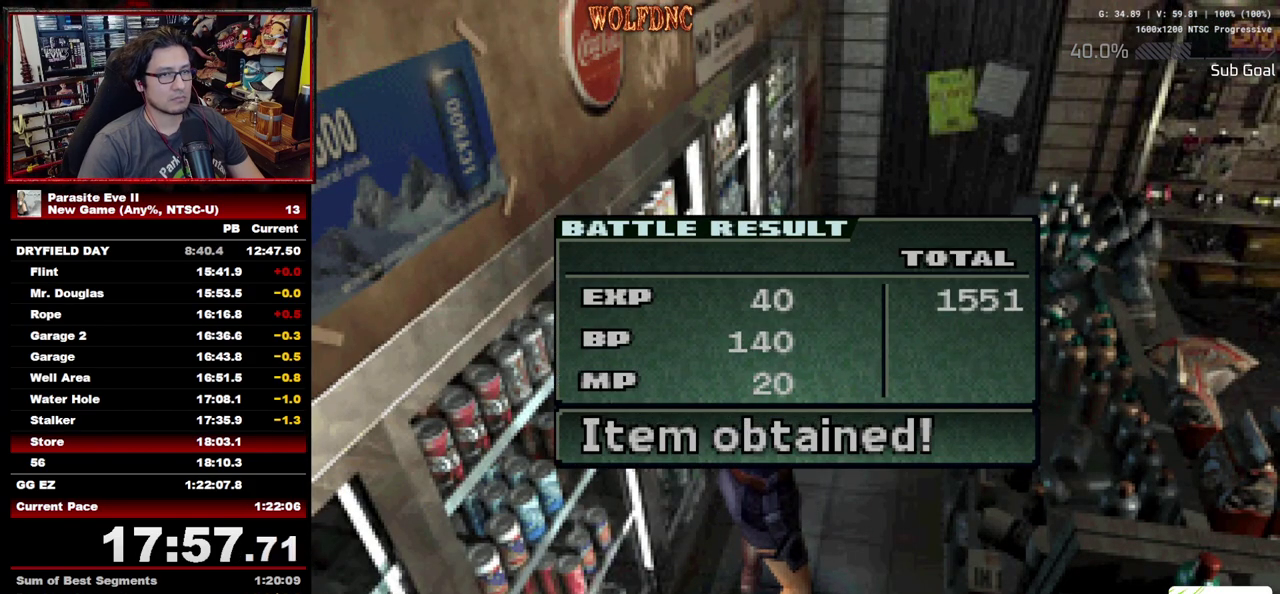
{"buttons": ["CROSS"], "events": [[33, "CROSS", "up"], [167, "CROSS", "down"], [267, "CROSS", "up"], [400, "CROSS", "down"], [450, "CROSS", "up"], [500, "CROSS", "down"]]}